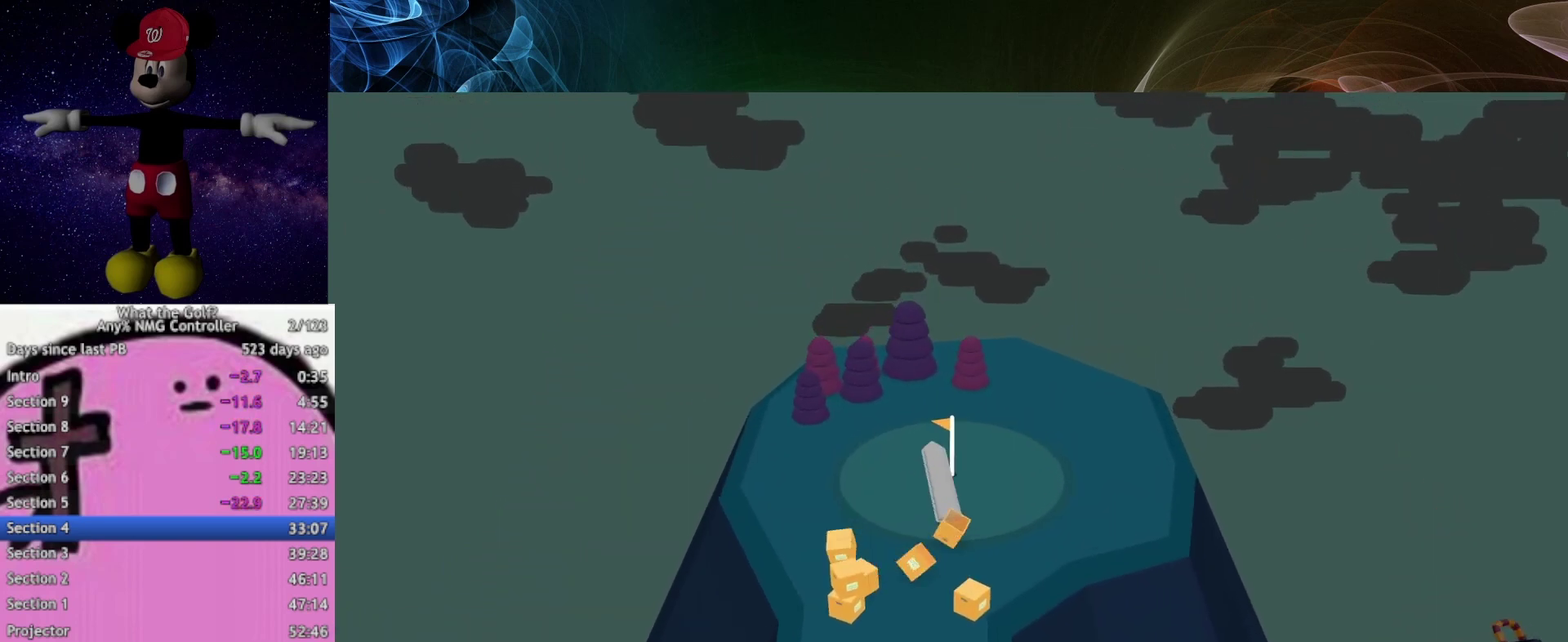
Gameplay with a controller (Xbox layout); each line is a JSON object with the inputs held at the frame after it. "events" lists button and stick changes between this image and that frame as [ms after this image, input, new state], when the widget could be followed in between.
{"buttons": ["A"], "left_stick": "up", "right_stick": "center", "events": []}
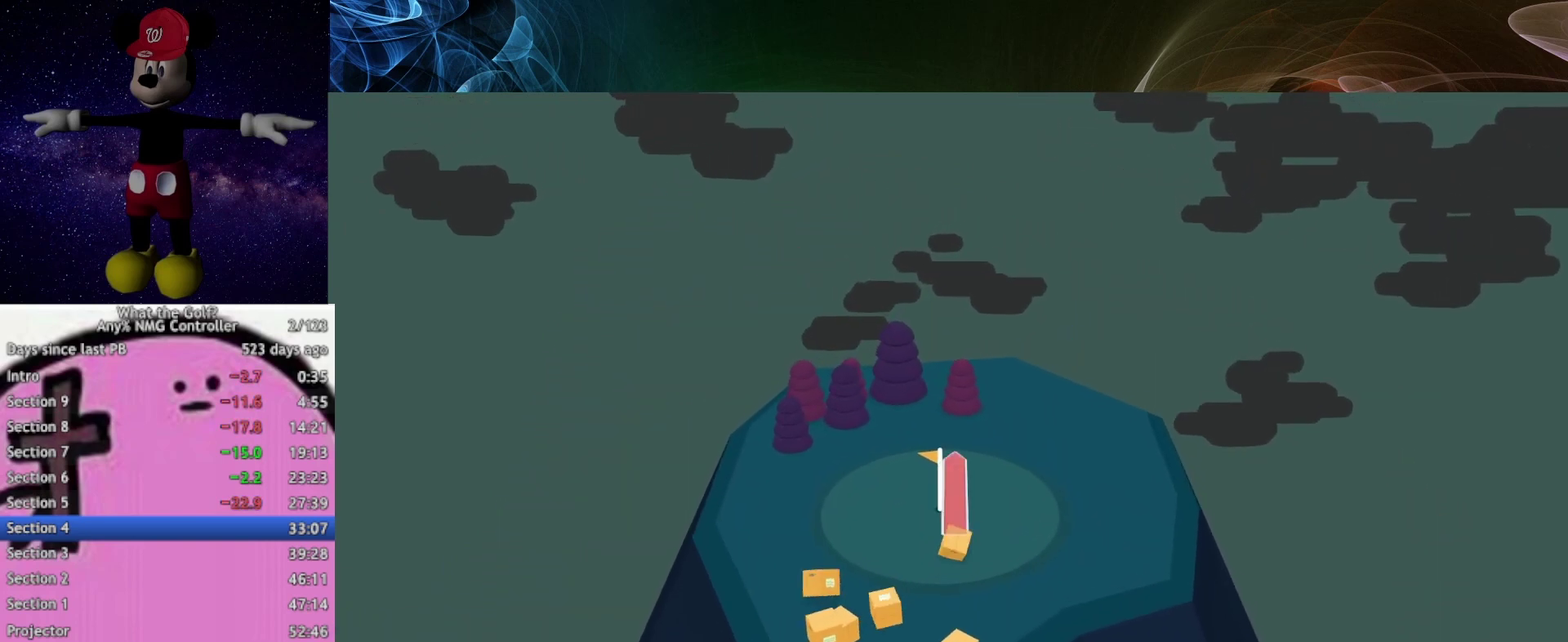
{"buttons": [], "left_stick": "up-left", "right_stick": "center", "events": [[267, "left_stick", "up-left"], [467, "A", "up"]]}
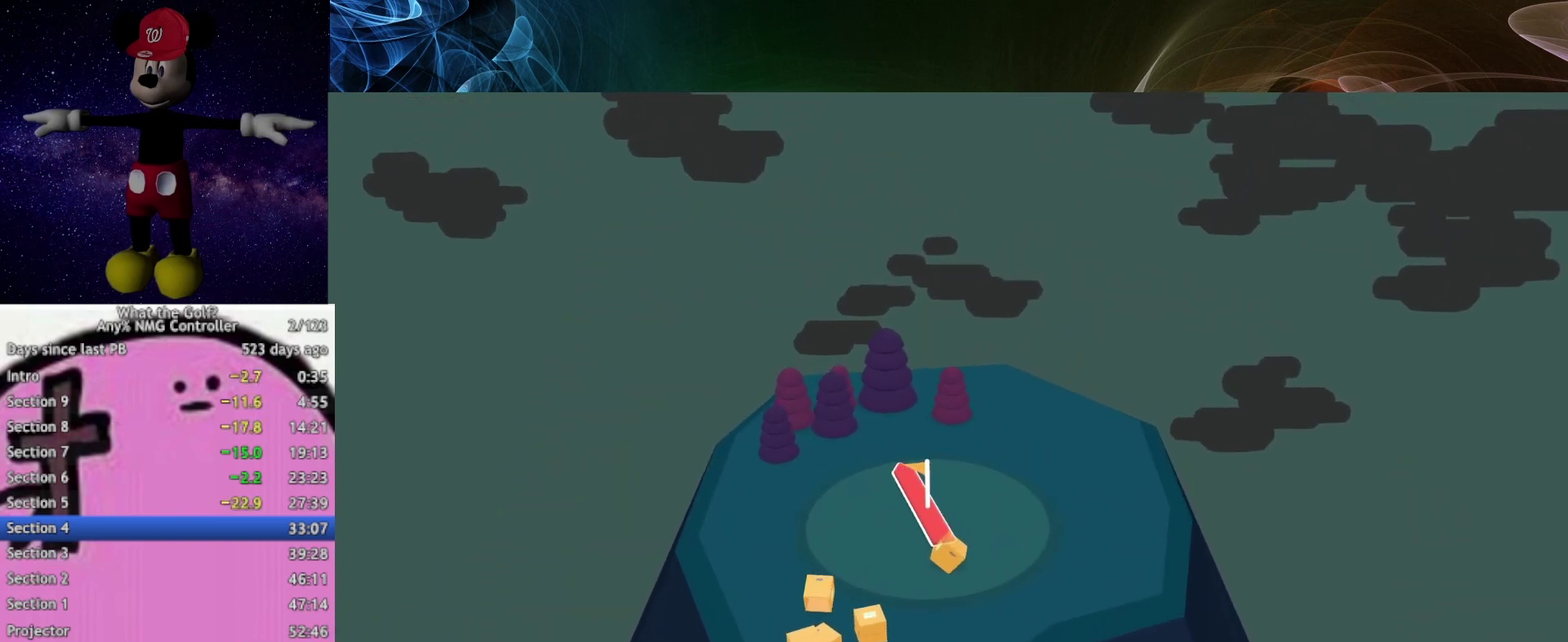
{"buttons": [], "left_stick": "up-right", "right_stick": "center", "events": [[33, "A", "down"], [333, "left_stick", "up"], [433, "A", "up"], [433, "left_stick", "up-right"]]}
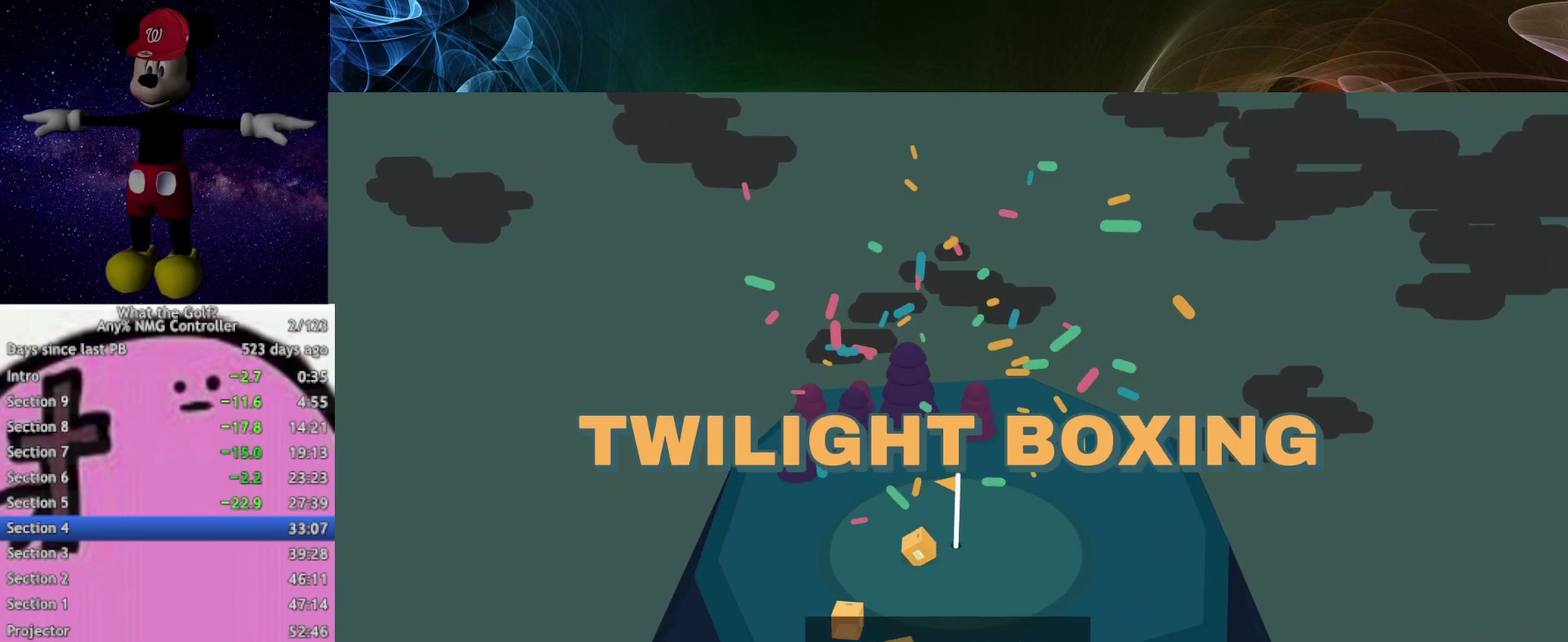
{"buttons": [], "left_stick": "center", "right_stick": "center", "events": [[33, "left_stick", "center"]]}
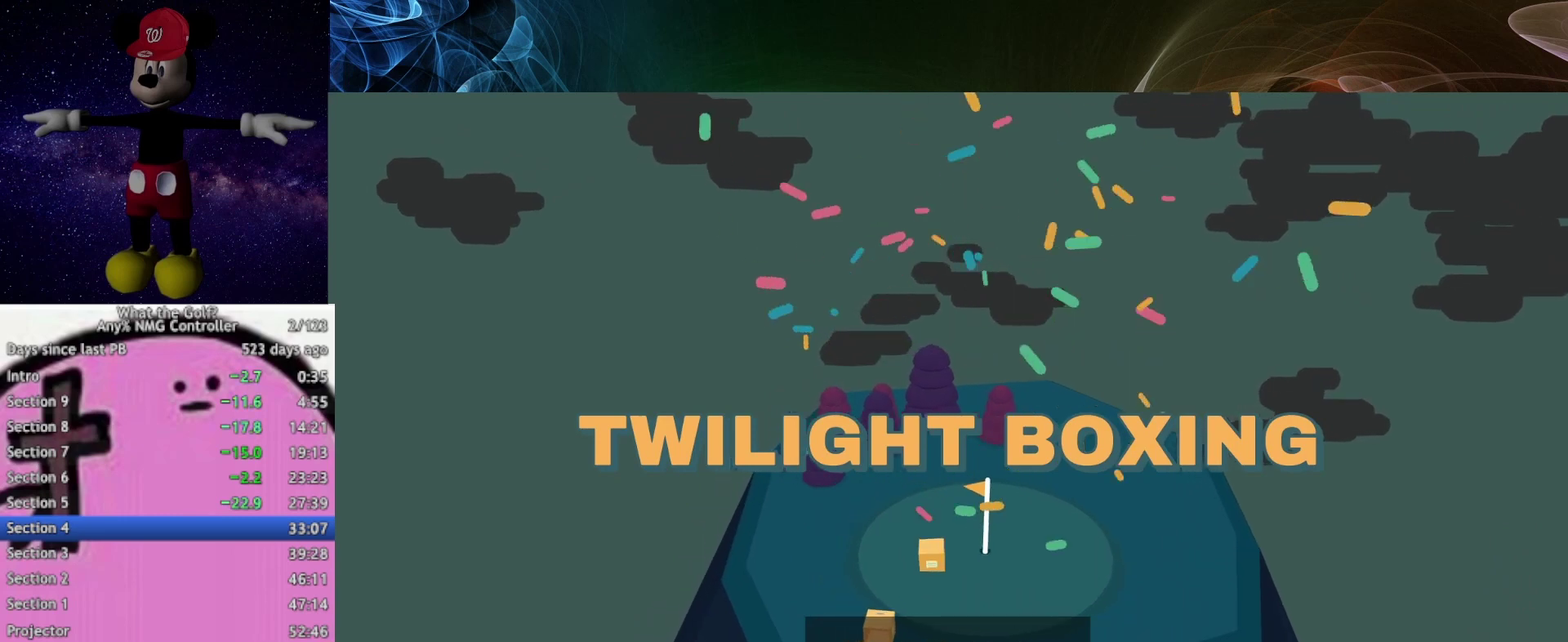
{"buttons": [], "left_stick": "center", "right_stick": "center", "events": []}
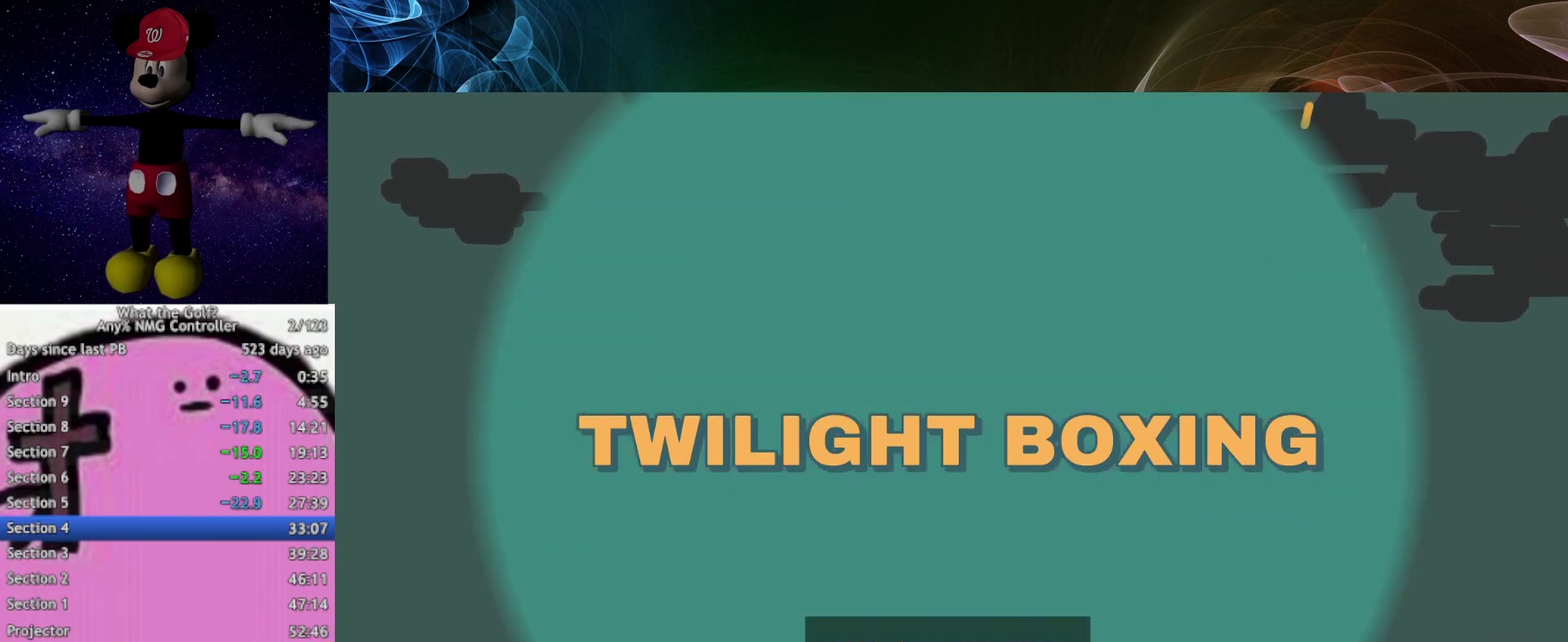
{"buttons": [], "left_stick": "right", "right_stick": "center", "events": [[367, "left_stick", "right"]]}
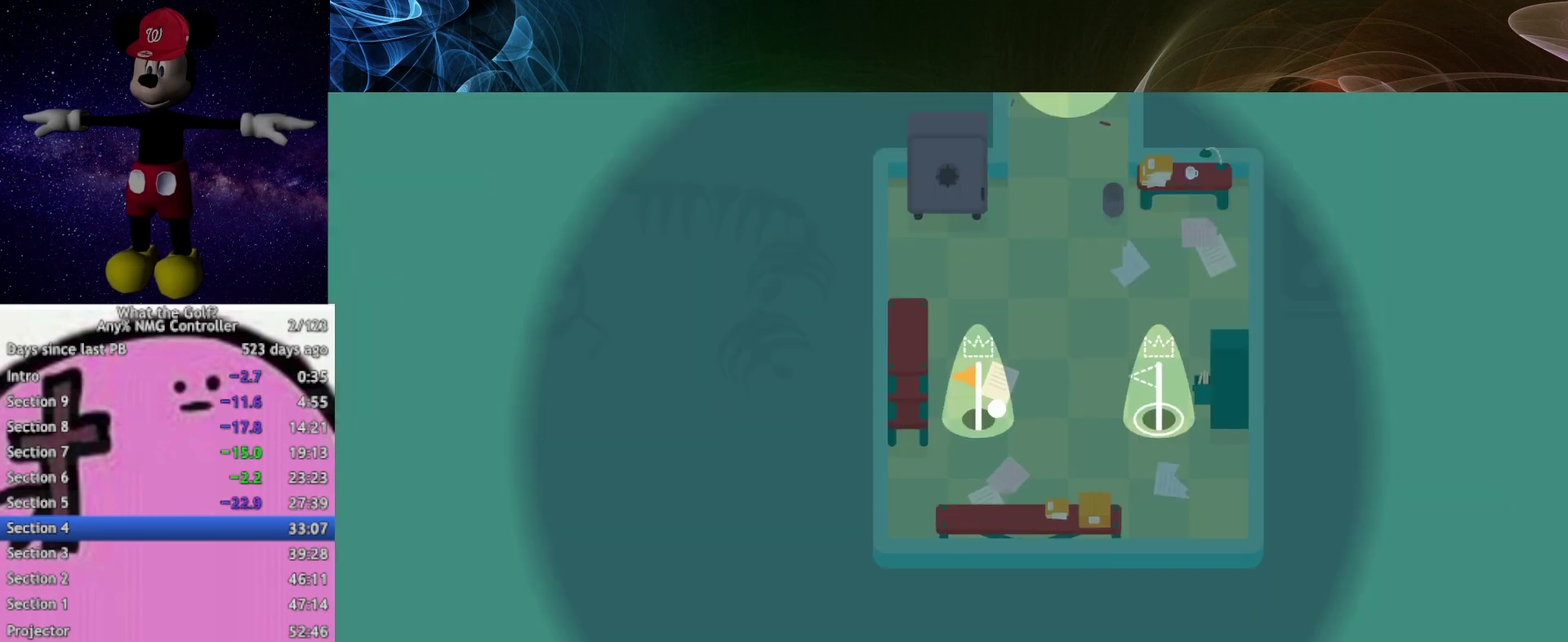
{"buttons": [], "left_stick": "right", "right_stick": "center", "events": []}
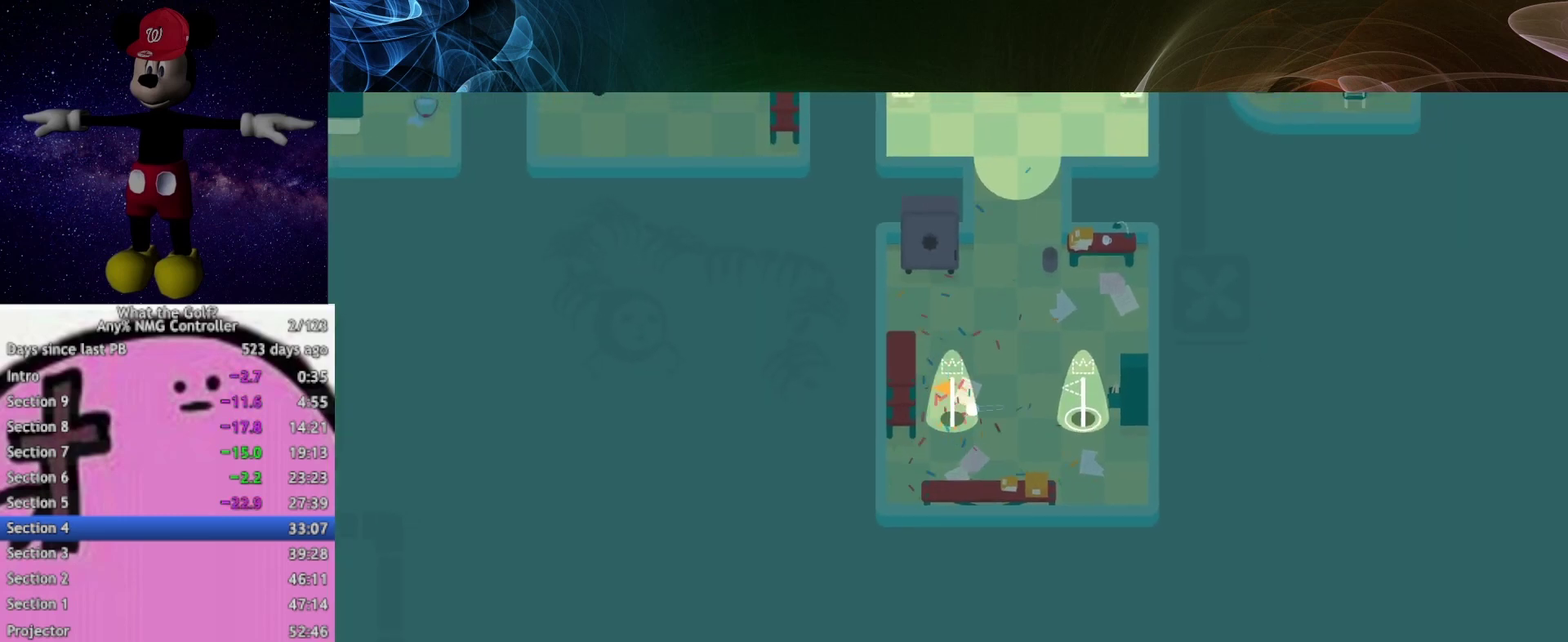
{"buttons": [], "left_stick": "right", "right_stick": "center", "events": [[367, "A", "down"], [433, "A", "up"]]}
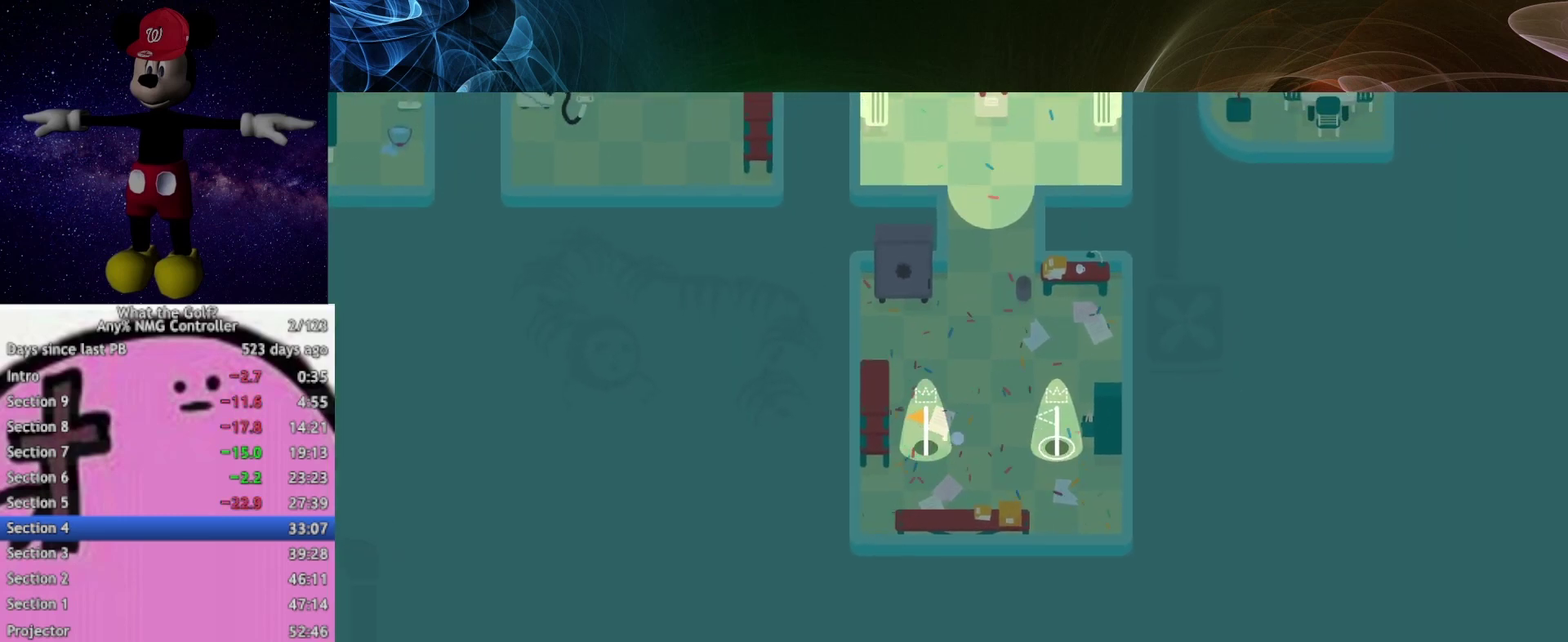
{"buttons": [], "left_stick": "right", "right_stick": "center", "events": []}
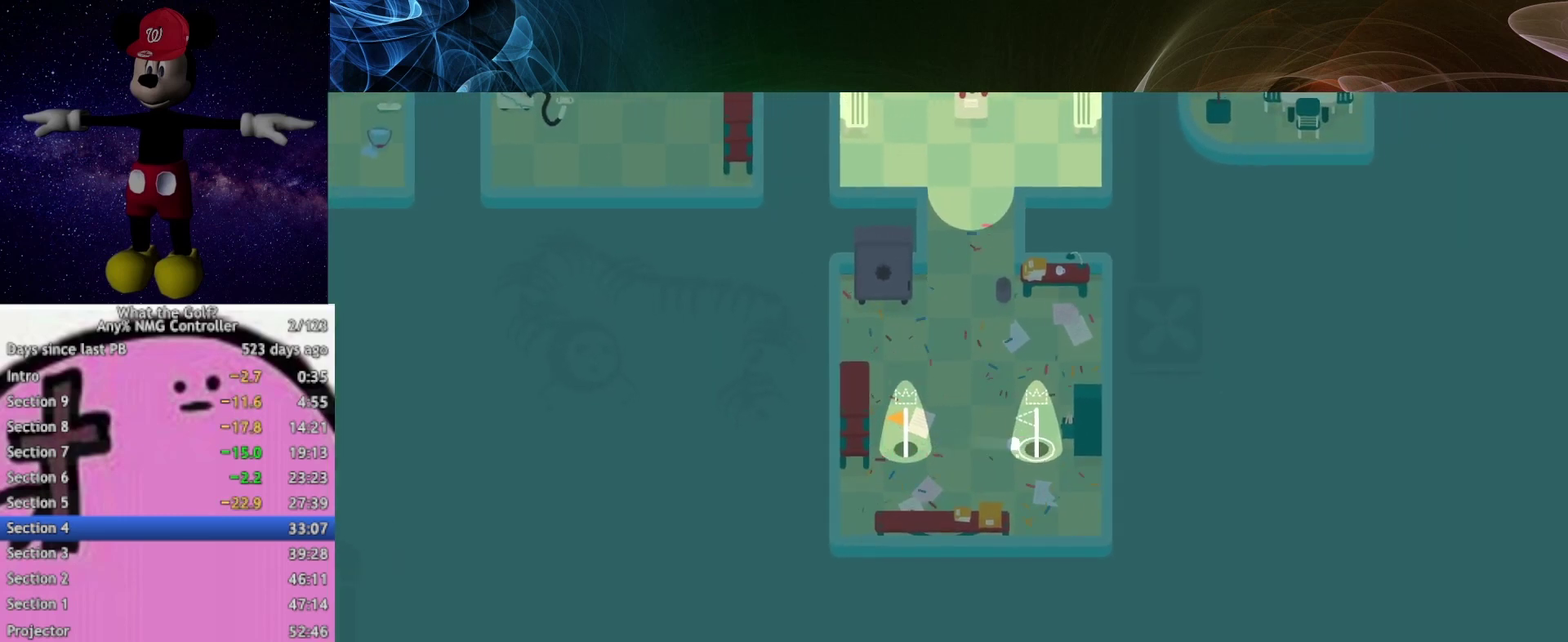
{"buttons": [], "left_stick": "center", "right_stick": "center", "events": [[333, "left_stick", "center"]]}
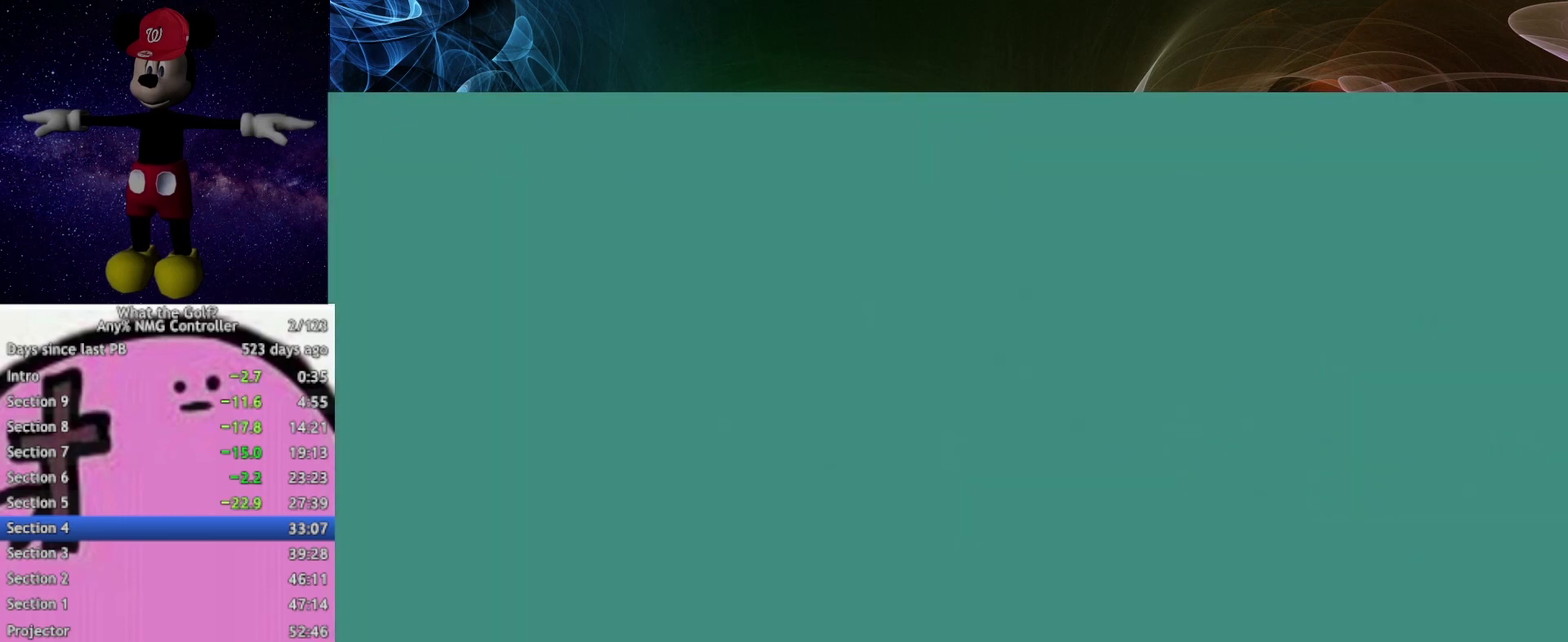
{"buttons": ["A"], "left_stick": "up", "right_stick": "center", "events": [[33, "left_stick", "up"], [467, "A", "down"]]}
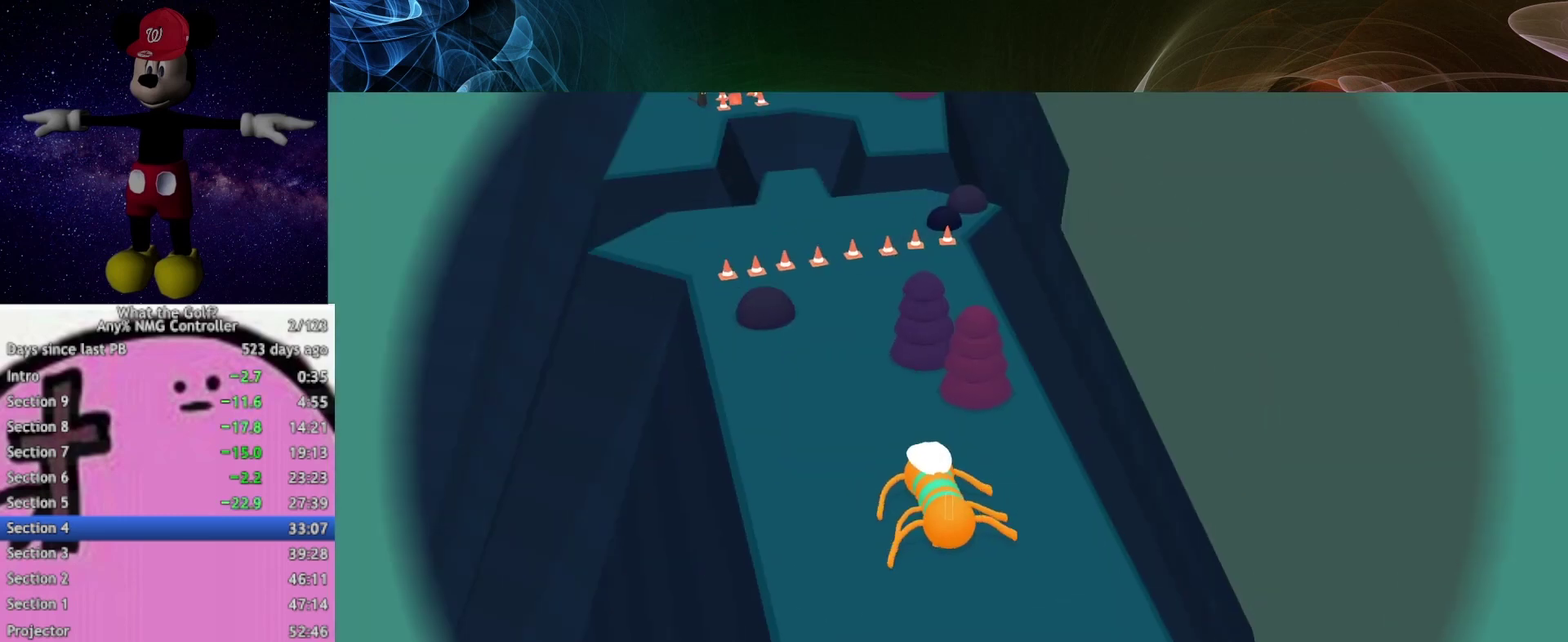
{"buttons": ["A"], "left_stick": "up", "right_stick": "center", "events": [[33, "A", "up"], [467, "A", "down"]]}
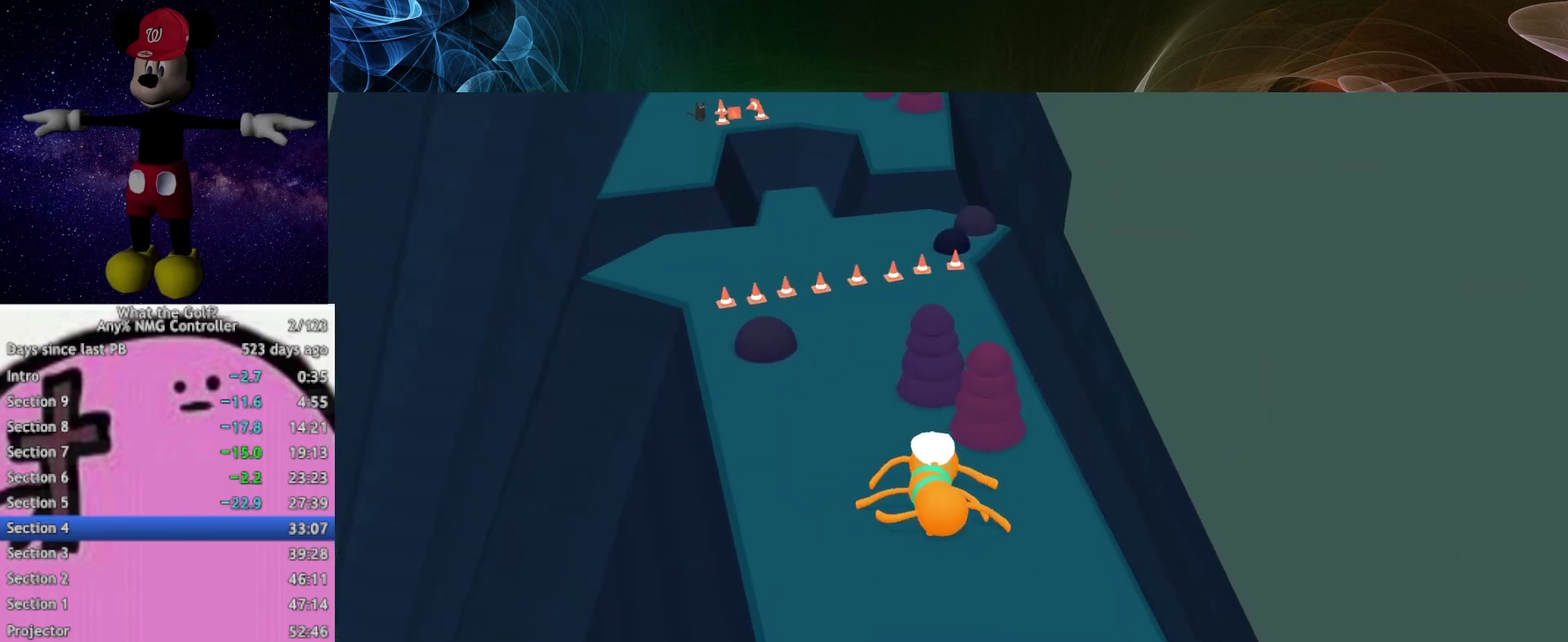
{"buttons": [], "left_stick": "up", "right_stick": "center", "events": [[33, "A", "up"]]}
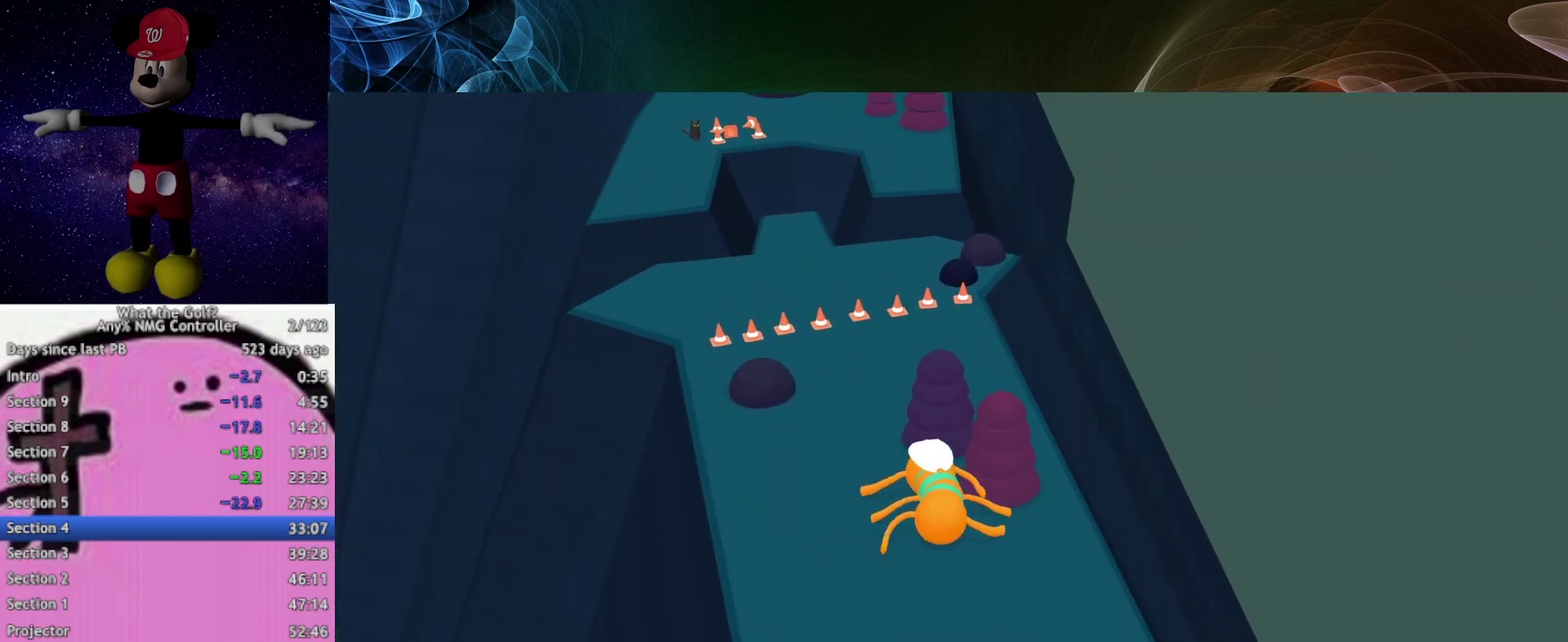
{"buttons": [], "left_stick": "up", "right_stick": "center", "events": [[33, "A", "down"], [433, "A", "up"]]}
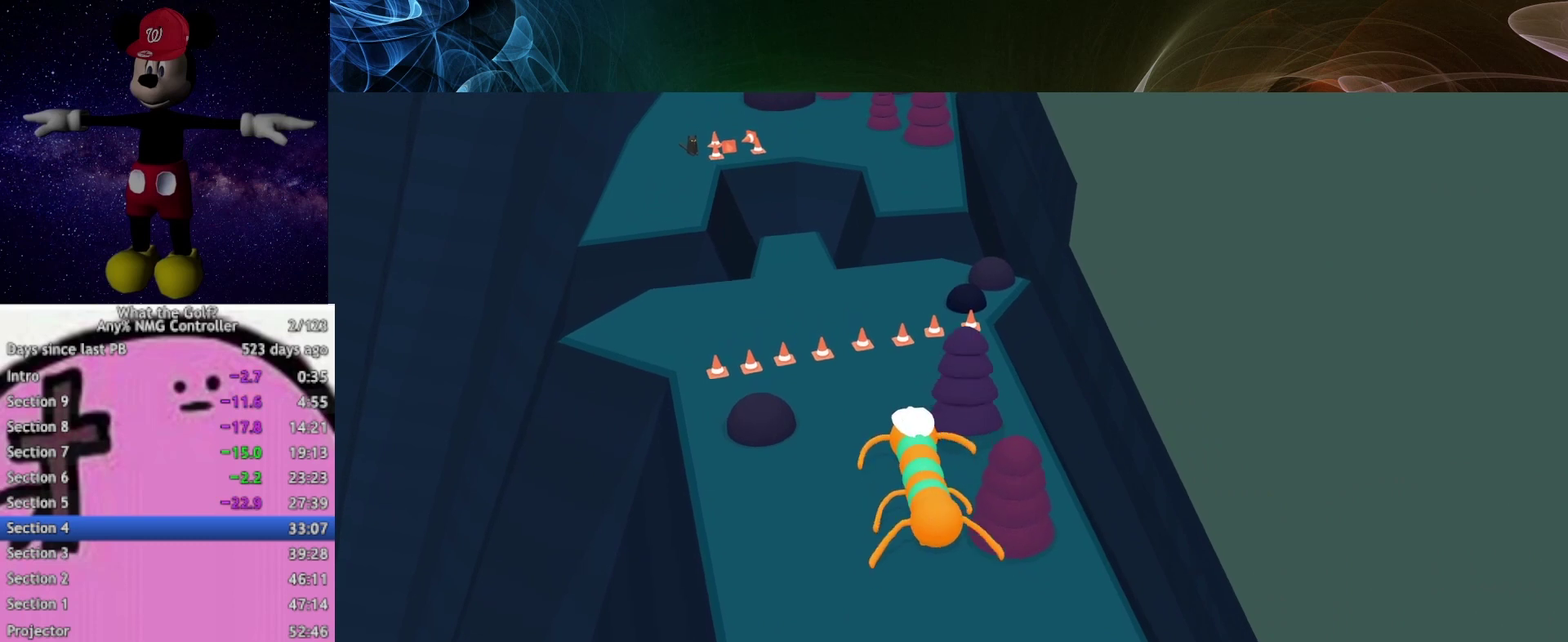
{"buttons": [], "left_stick": "up", "right_stick": "center", "events": []}
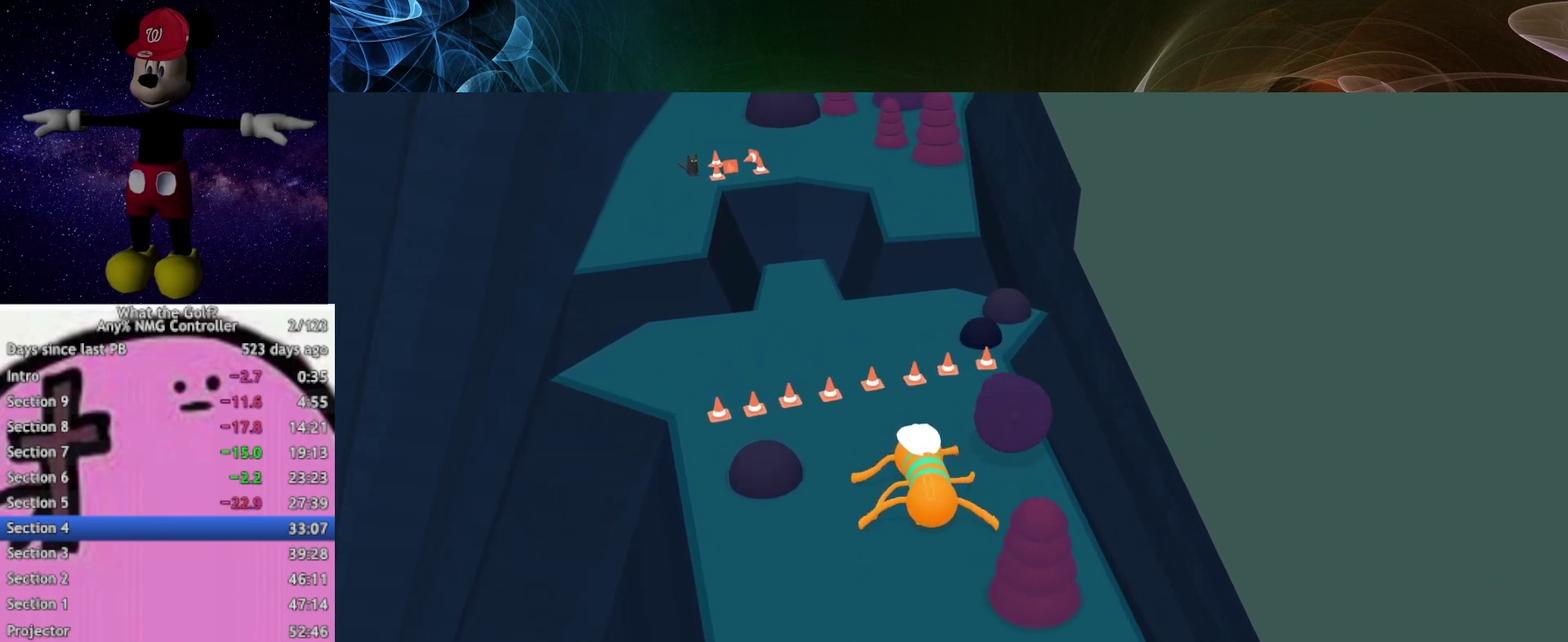
{"buttons": [], "left_stick": "up", "right_stick": "center", "events": []}
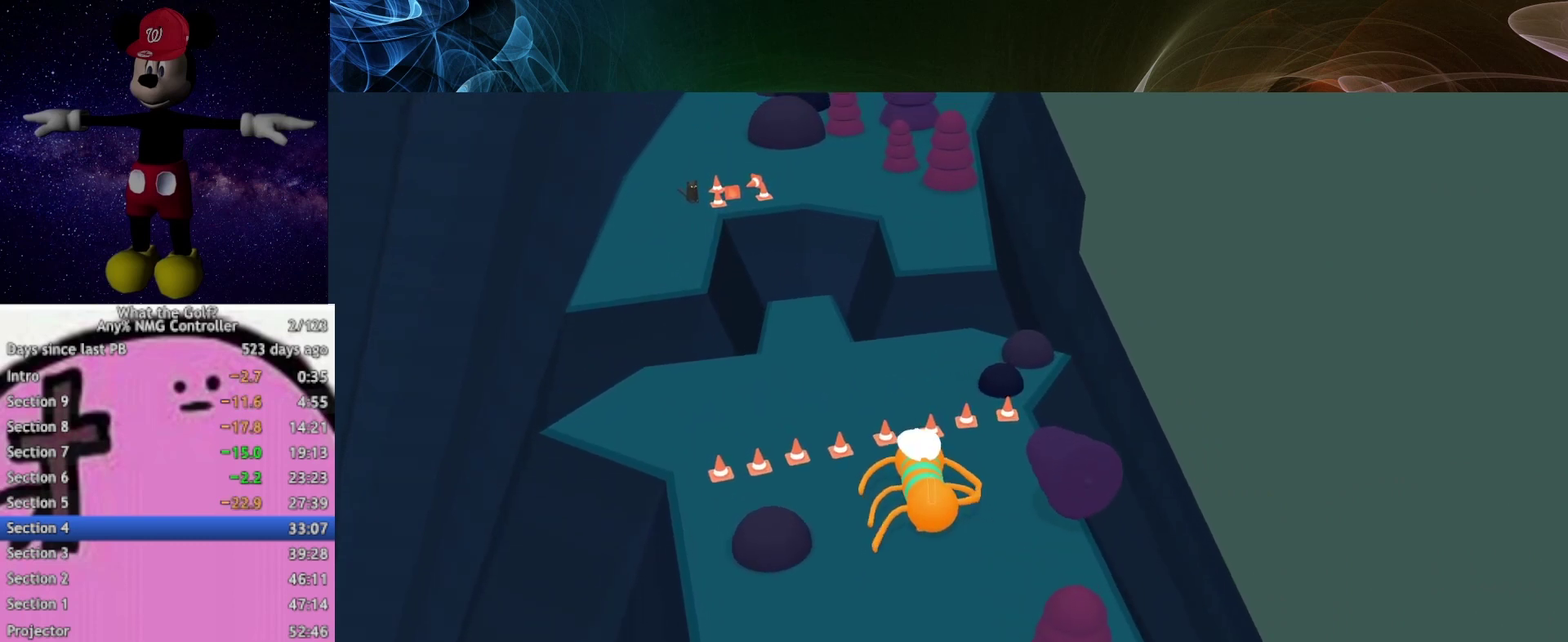
{"buttons": [], "left_stick": "up", "right_stick": "center", "events": []}
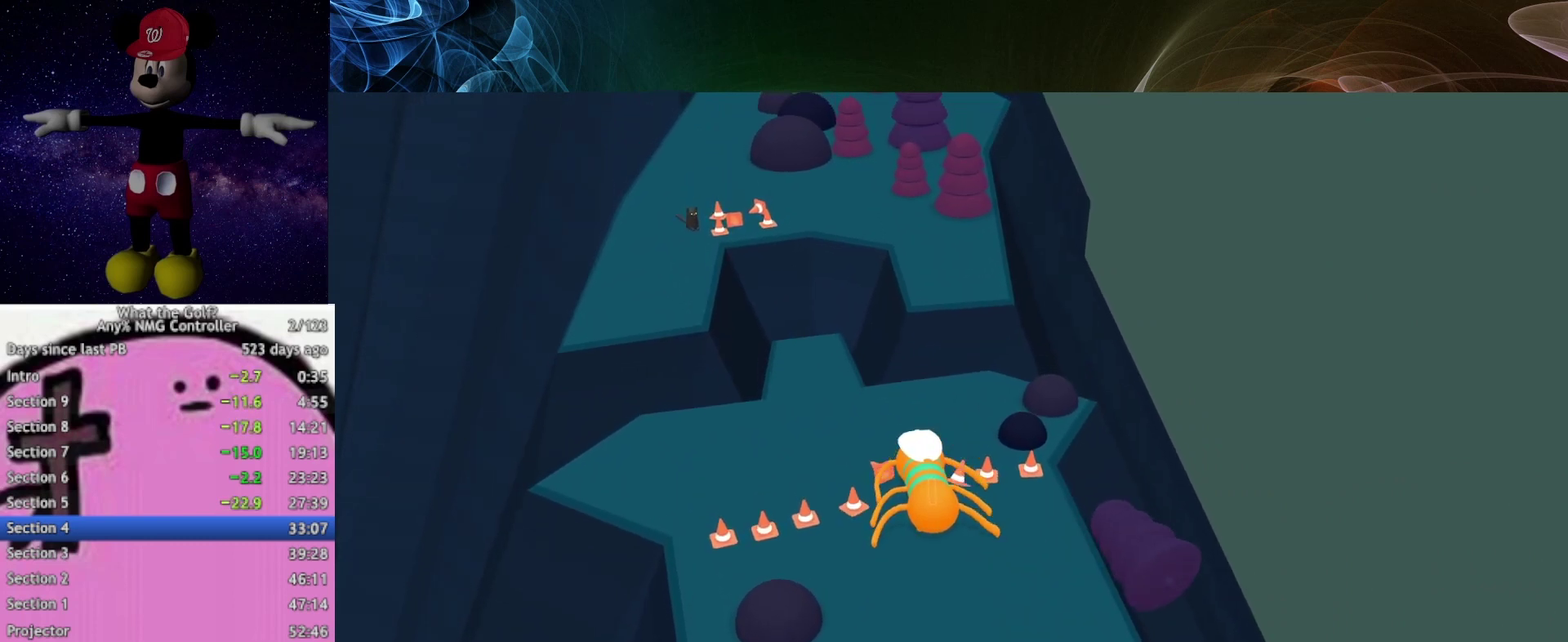
{"buttons": [], "left_stick": "up", "right_stick": "center", "events": []}
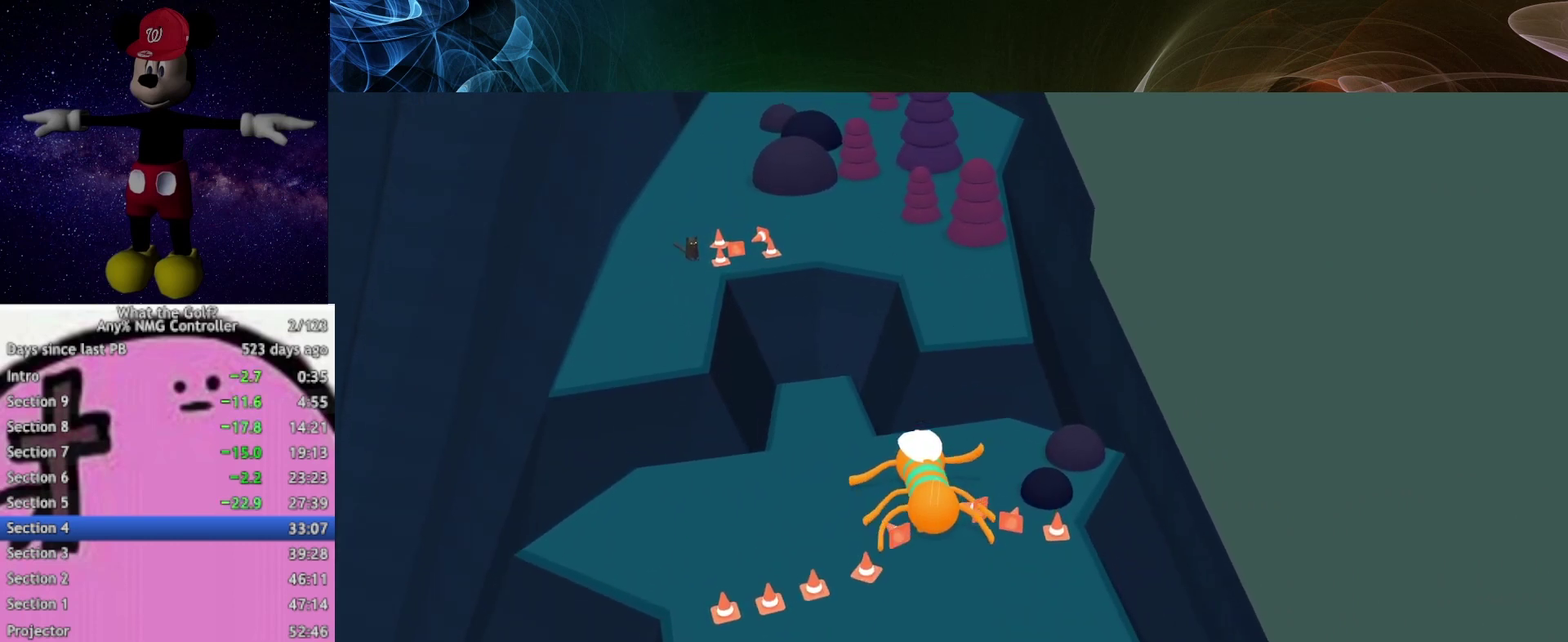
{"buttons": [], "left_stick": "up", "right_stick": "center", "events": []}
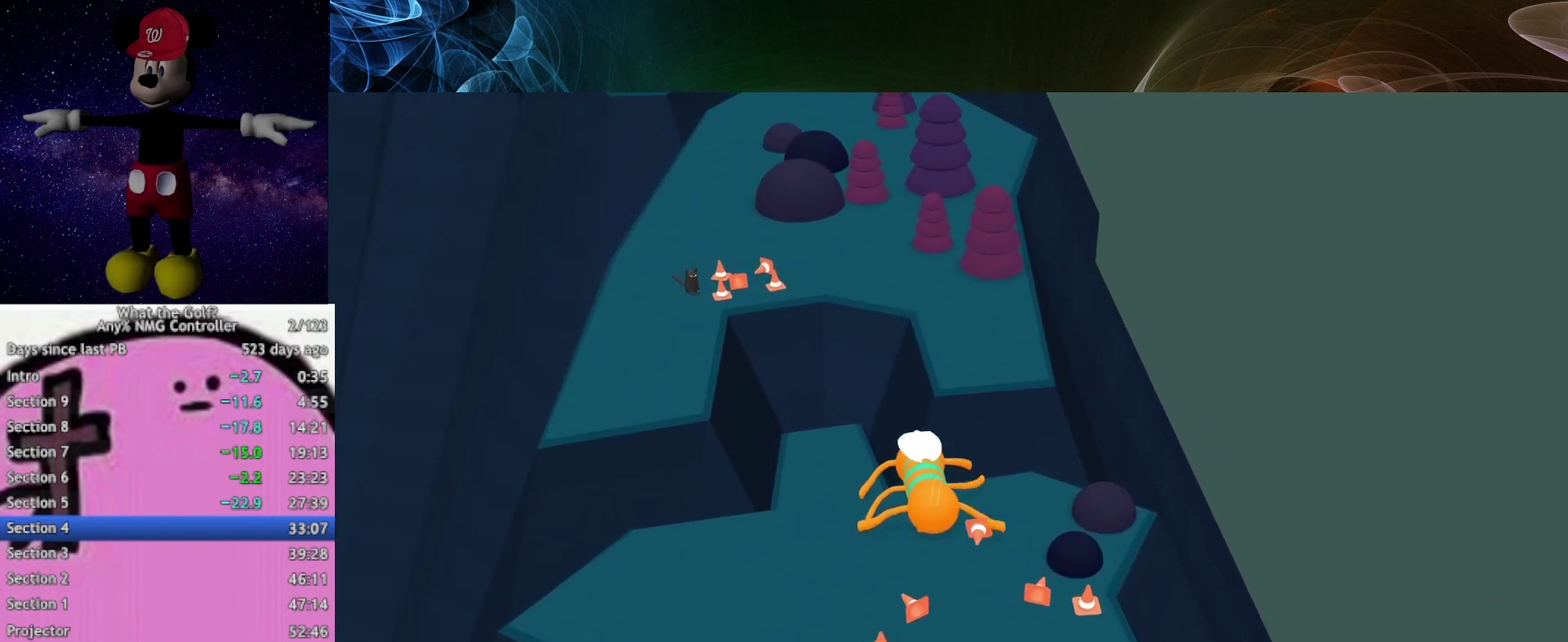
{"buttons": ["A"], "left_stick": "up", "right_stick": "center", "events": [[33, "A", "down"]]}
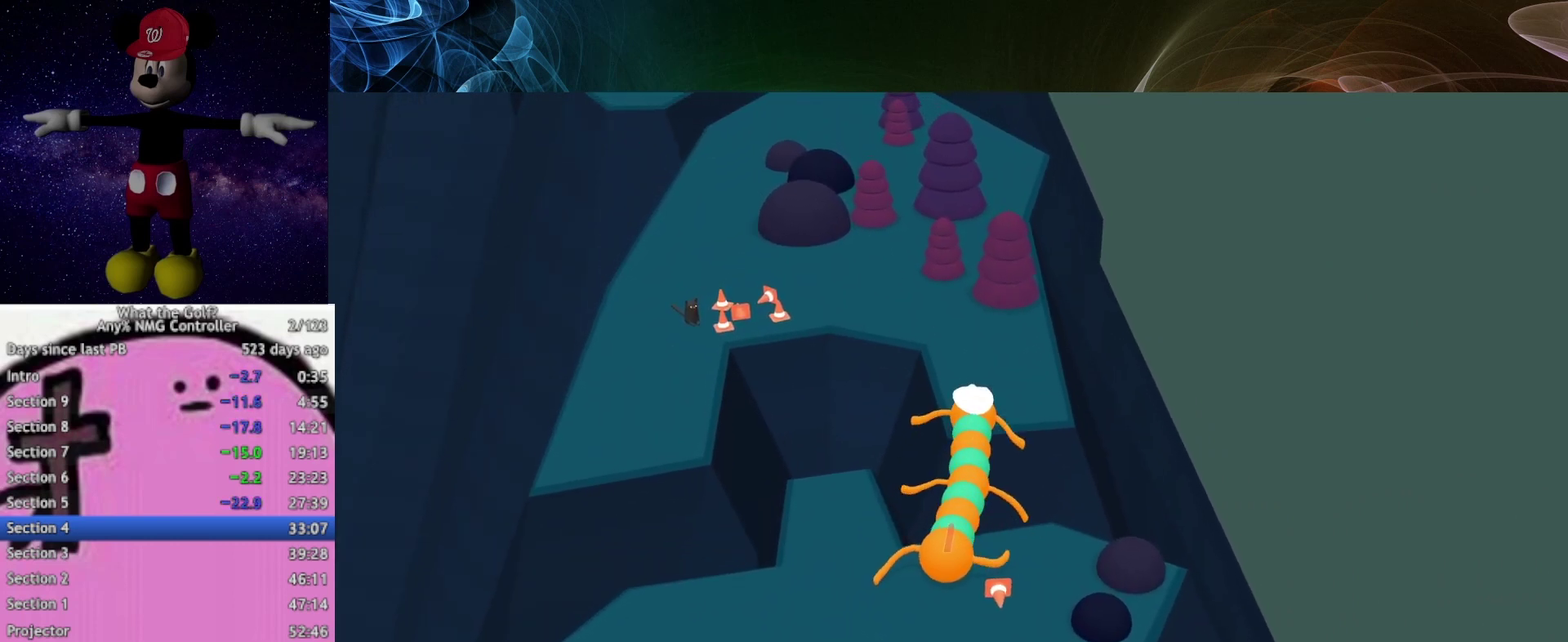
{"buttons": [], "left_stick": "up", "right_stick": "center", "events": [[133, "A", "up"]]}
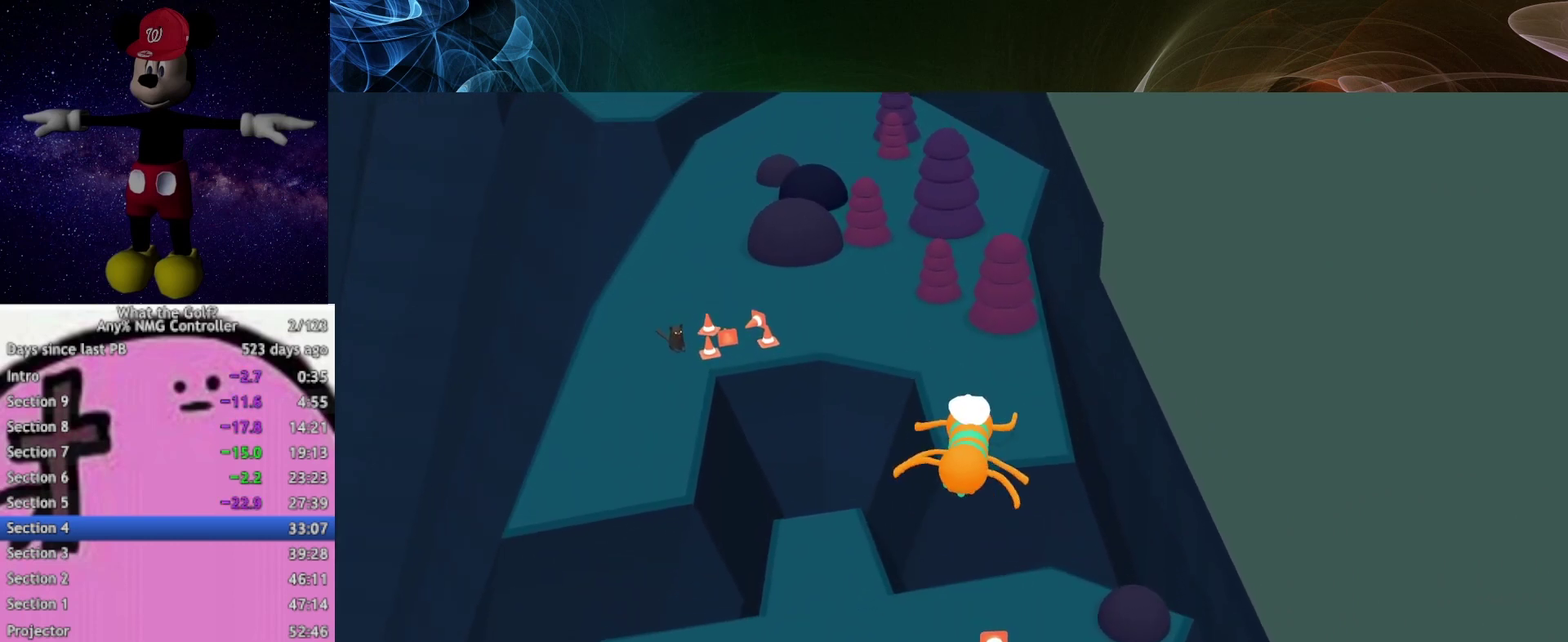
{"buttons": [], "left_stick": "up", "right_stick": "center", "events": []}
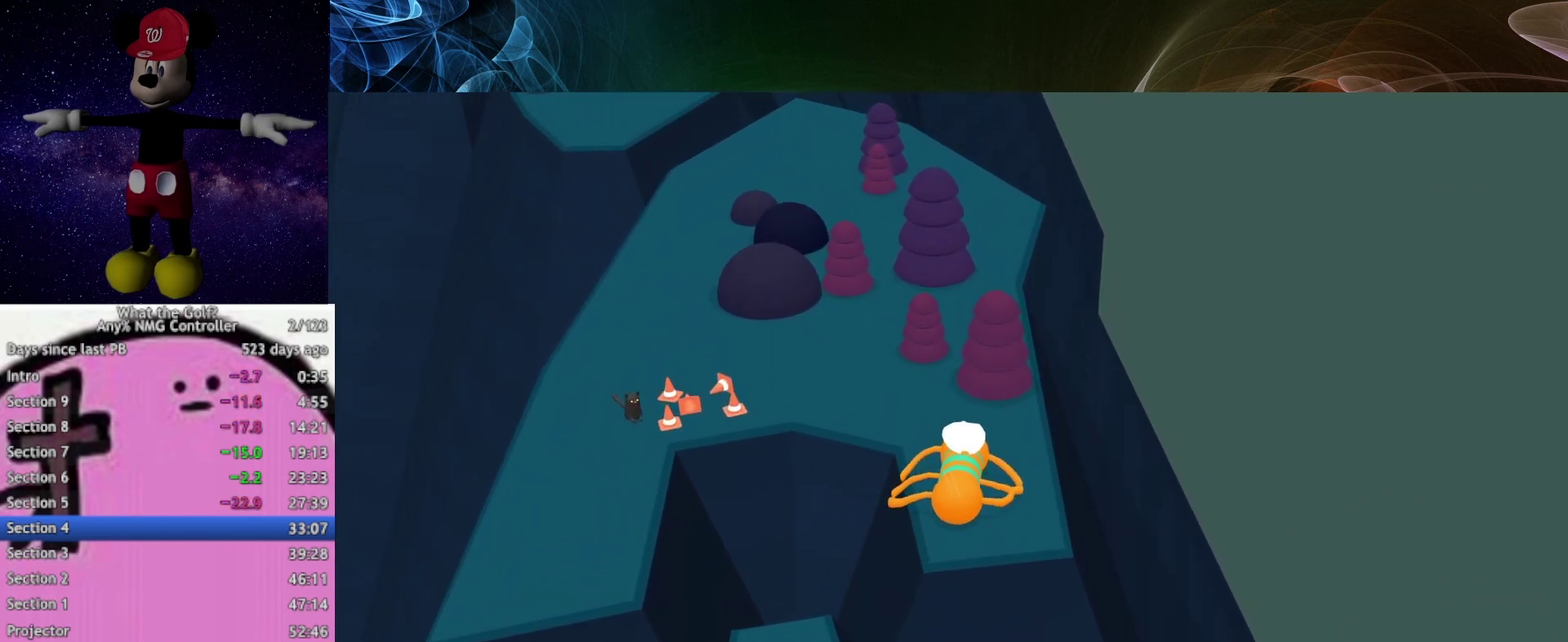
{"buttons": [], "left_stick": "up-left", "right_stick": "center", "events": [[33, "left_stick", "up-left"]]}
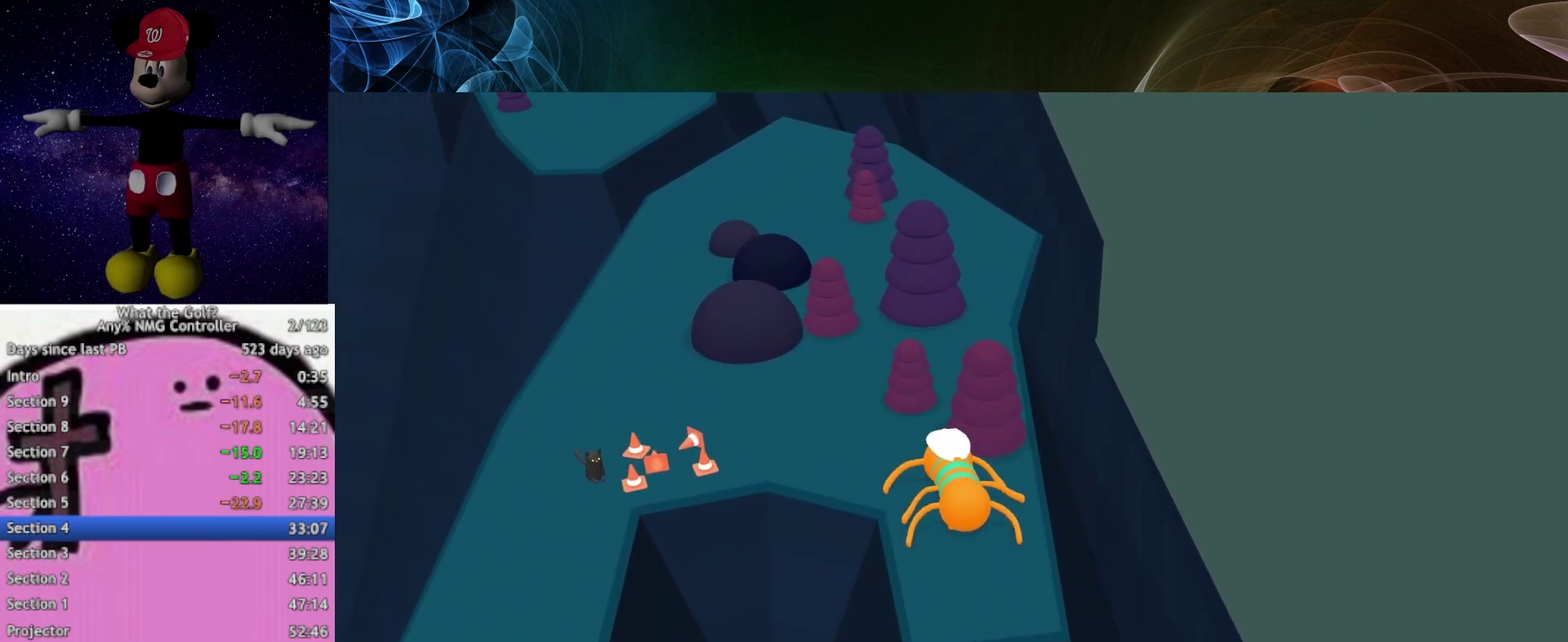
{"buttons": [], "left_stick": "up-left", "right_stick": "center", "events": []}
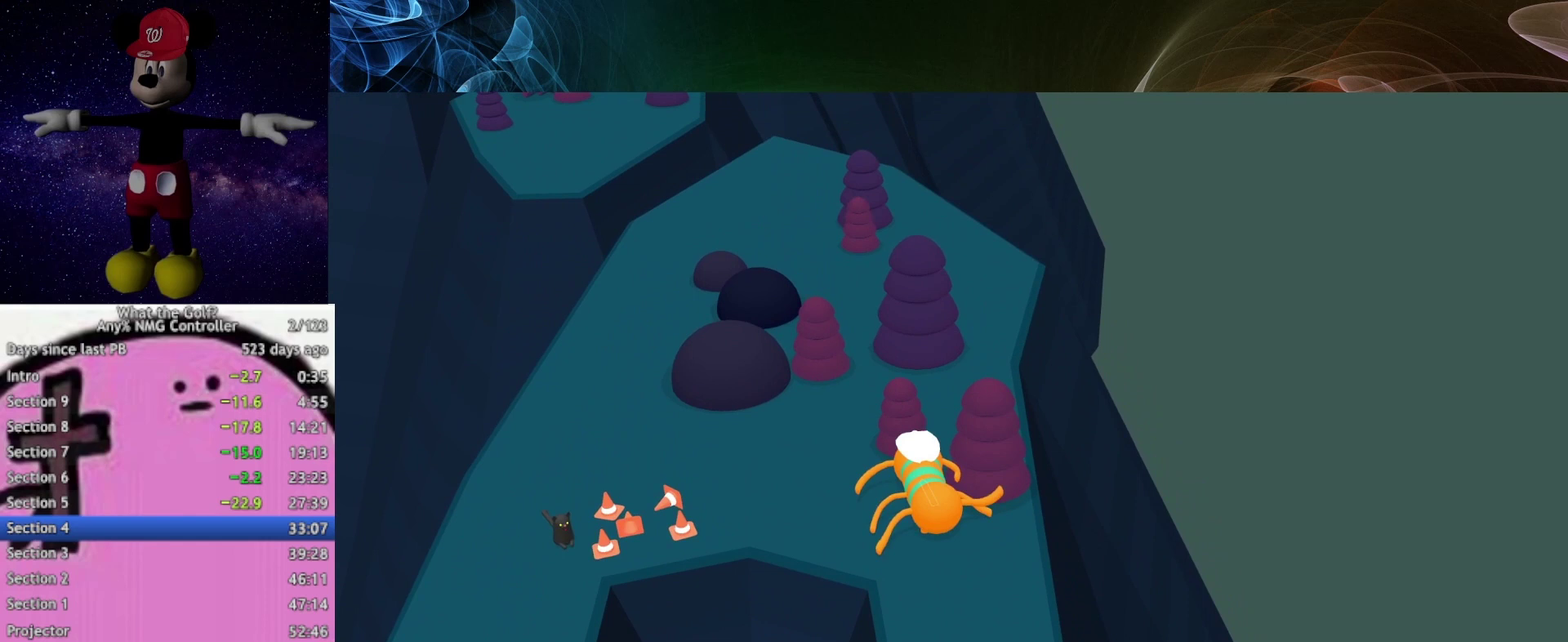
{"buttons": [], "left_stick": "up-left", "right_stick": "center", "events": []}
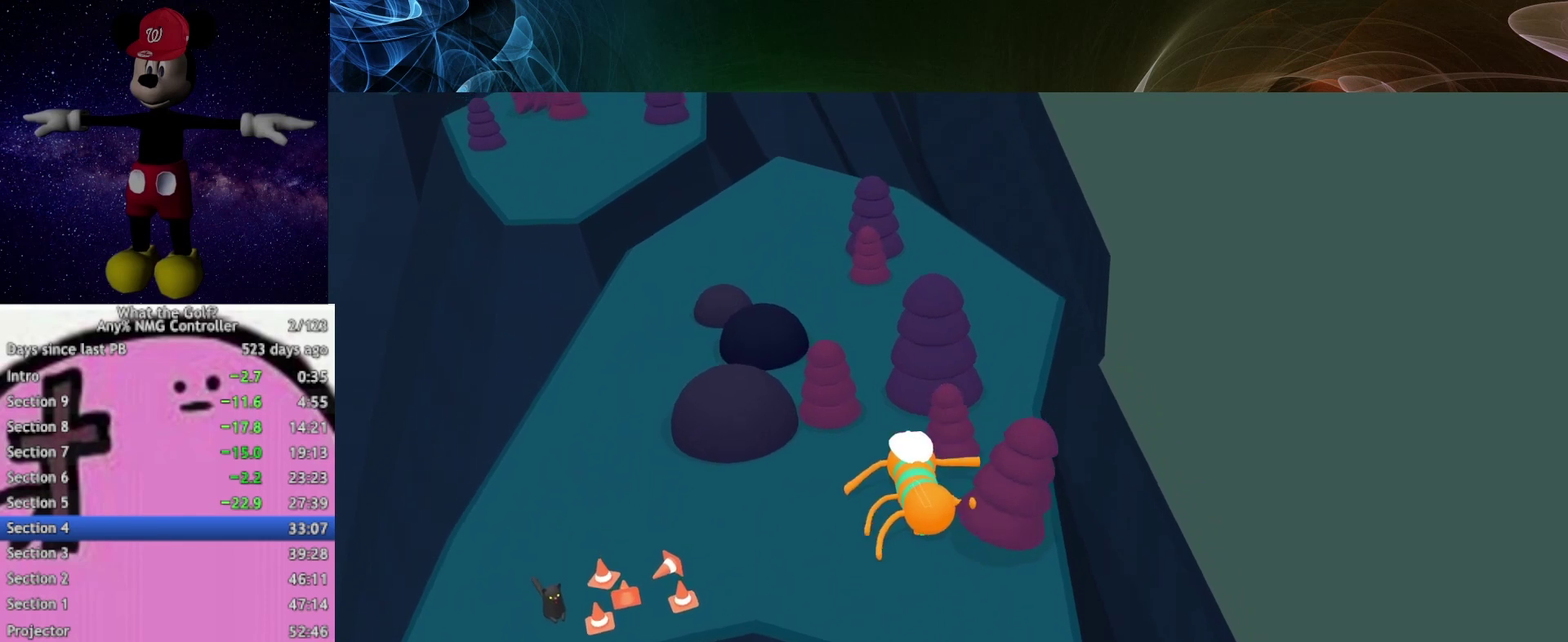
{"buttons": [], "left_stick": "up-left", "right_stick": "center", "events": []}
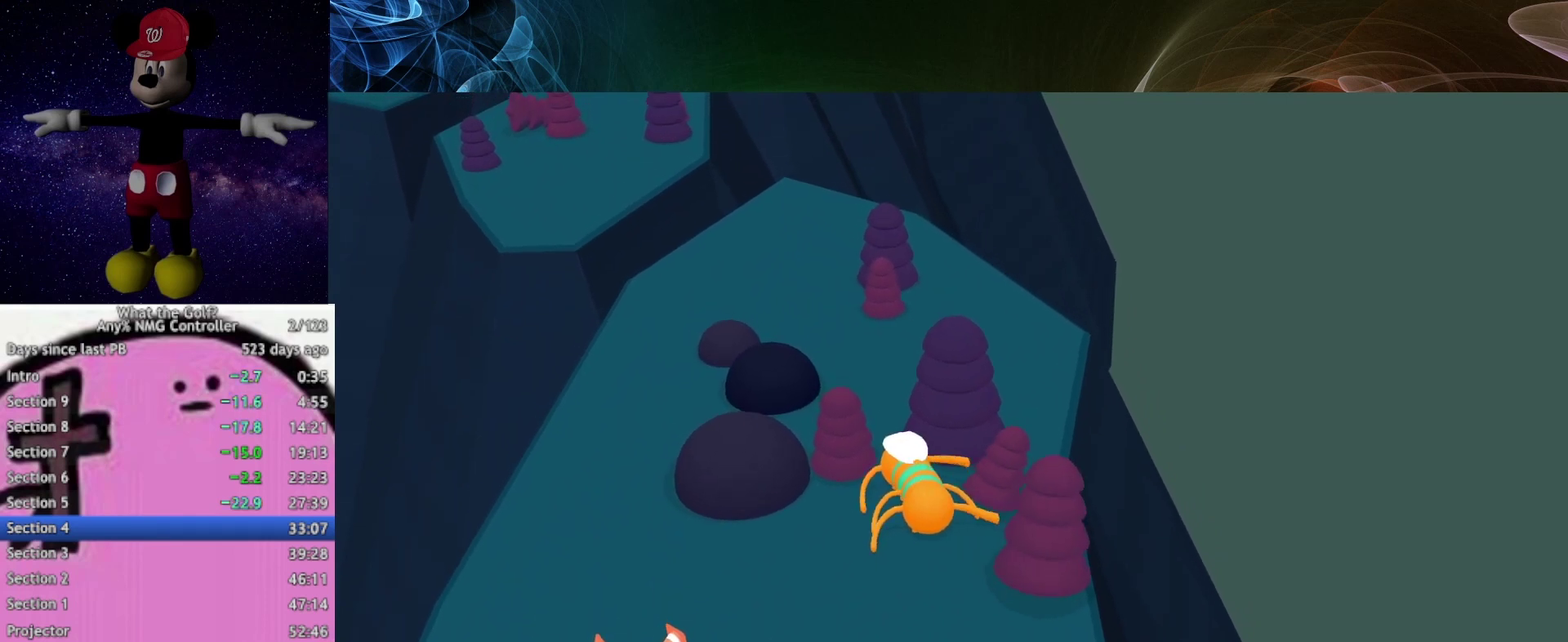
{"buttons": [], "left_stick": "up-left", "right_stick": "center", "events": []}
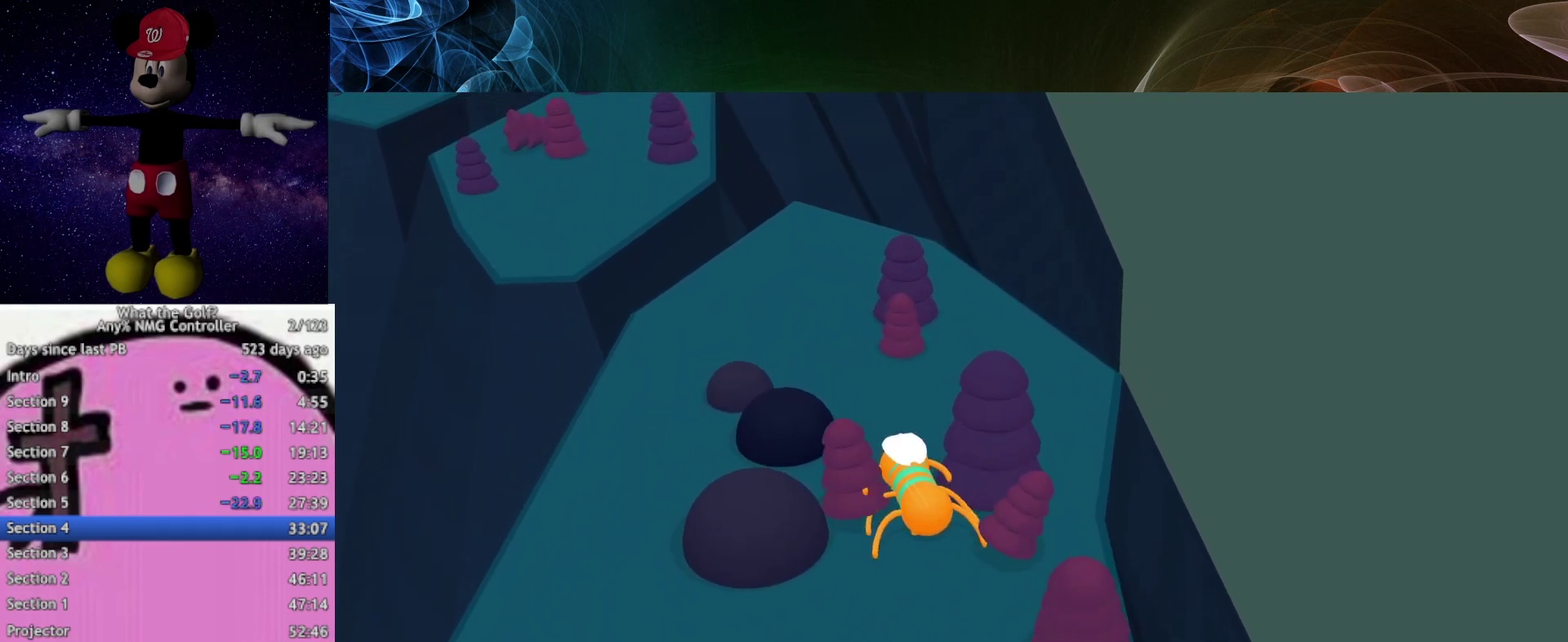
{"buttons": [], "left_stick": "up-left", "right_stick": "center", "events": []}
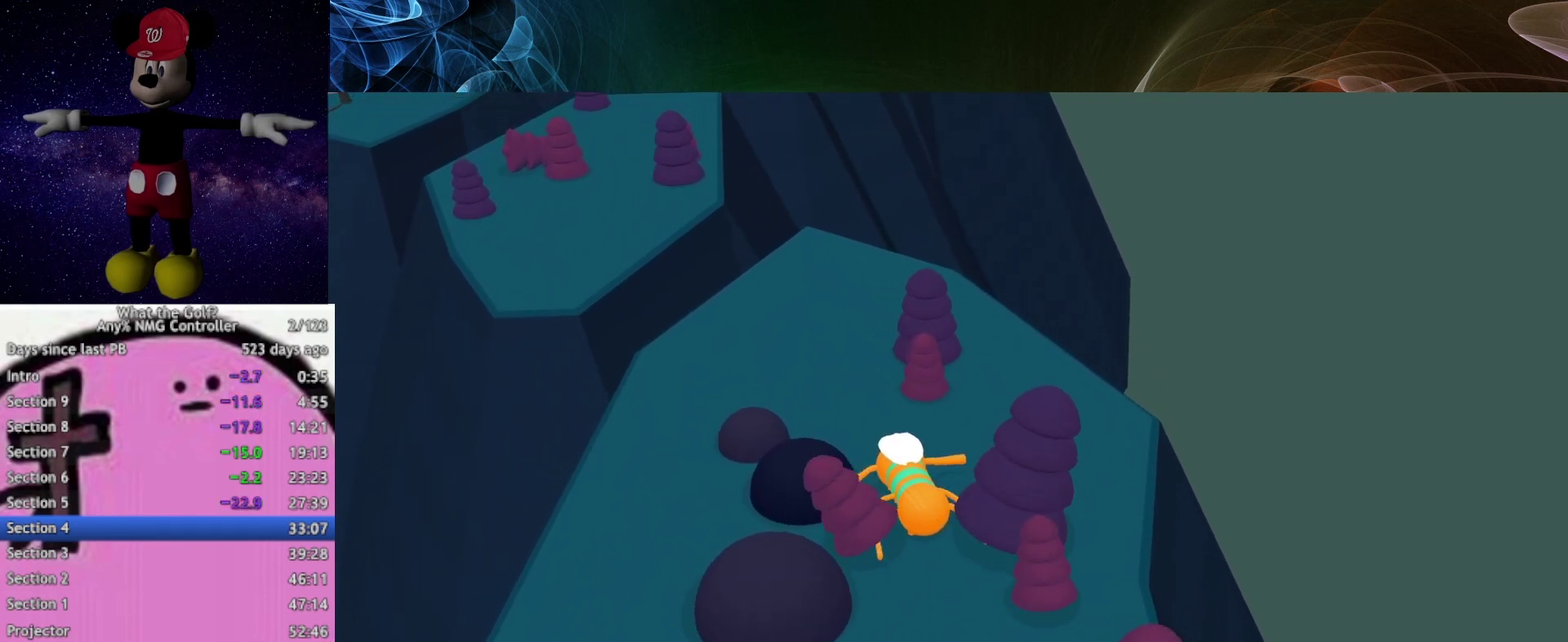
{"buttons": [], "left_stick": "up-left", "right_stick": "center", "events": []}